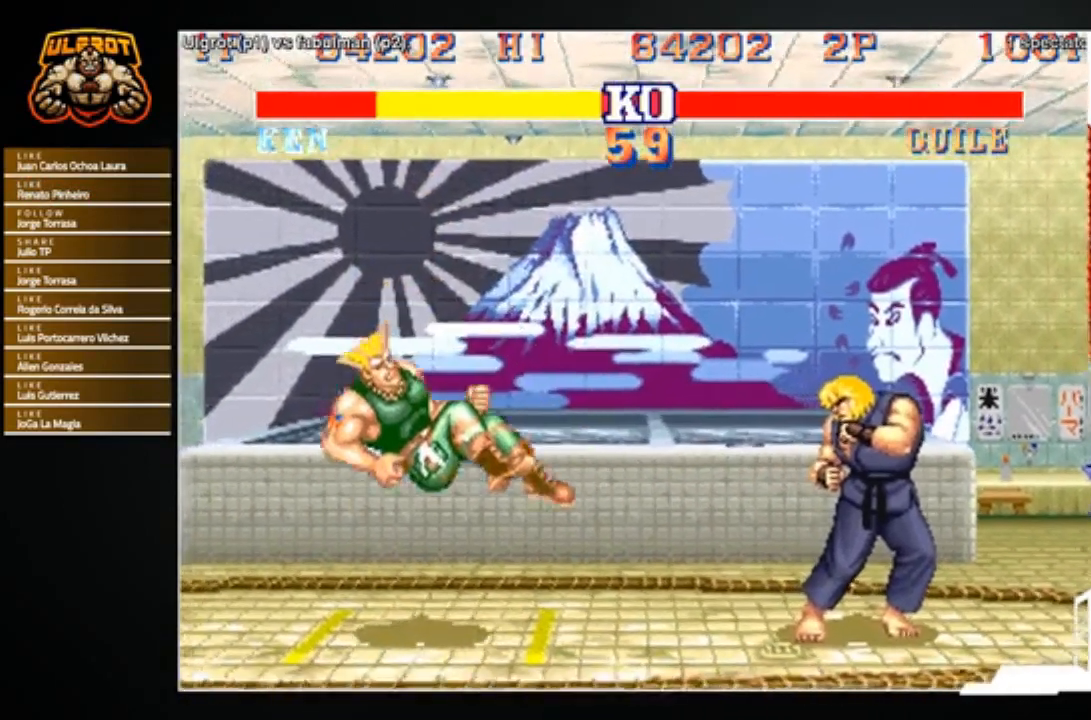
Gameplay with a controller (arcade stick); each line is a JSON object with the inputs held at the frame after it. "events" lists button and stick changes between this image and that frame as [ms after this image, input, new state], when the widget could be followed in between. Not read: L3 R3.
{"buttons": [], "left_stick": "center", "events": []}
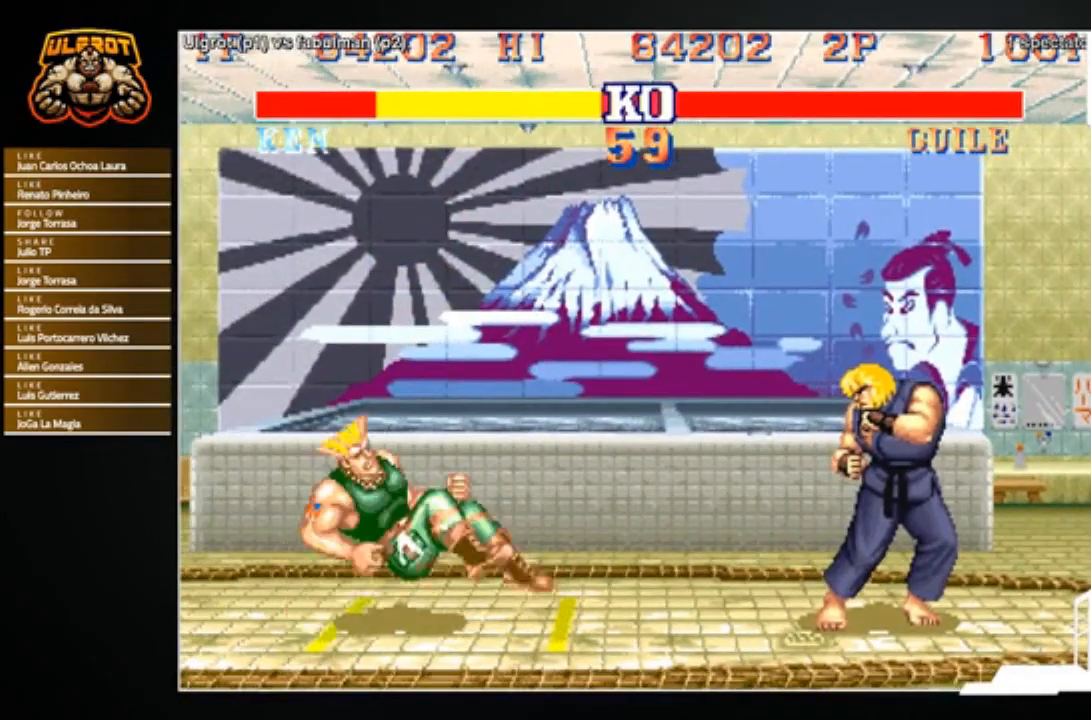
{"buttons": [], "left_stick": "center", "events": []}
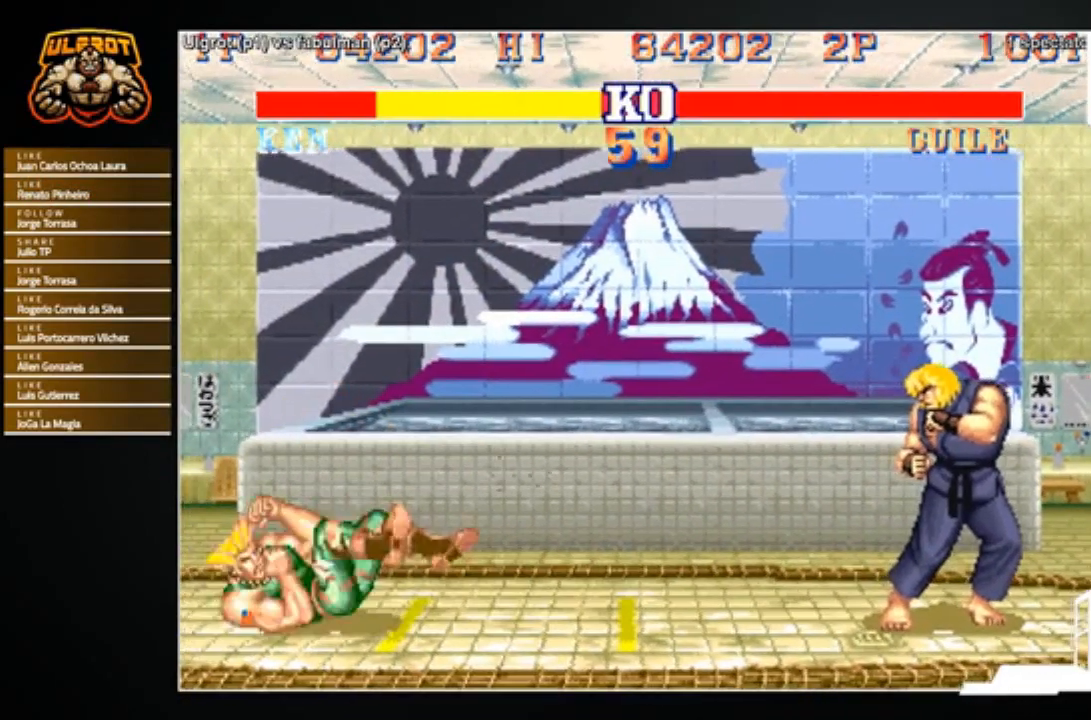
{"buttons": [], "left_stick": "center", "events": []}
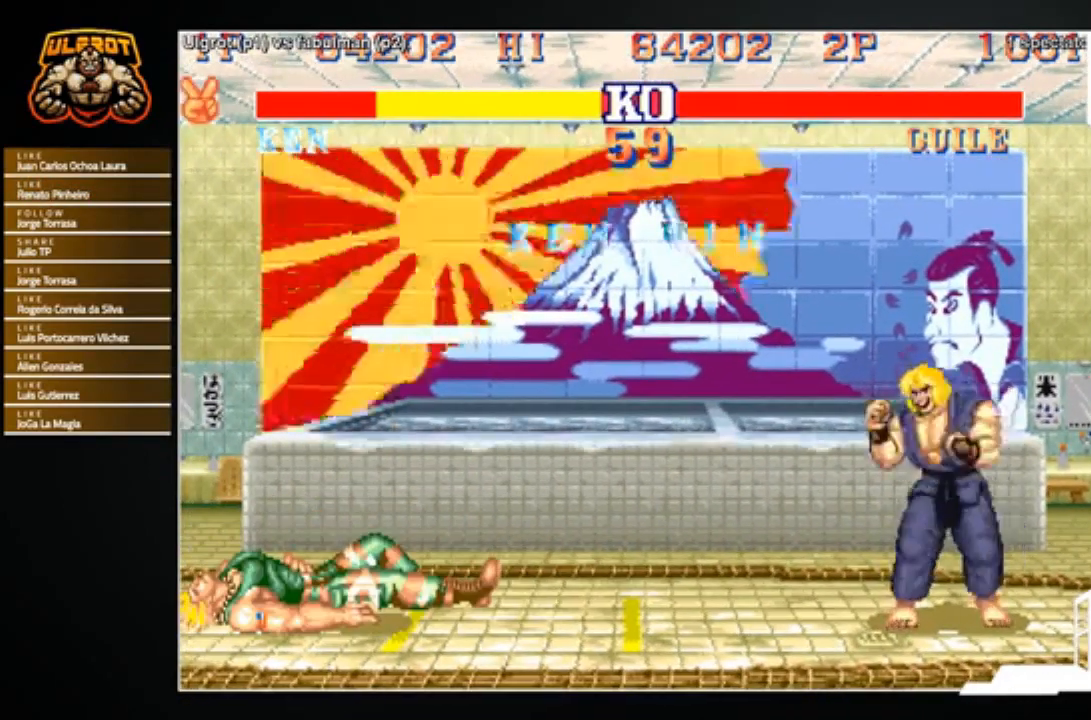
{"buttons": [], "left_stick": "center", "events": []}
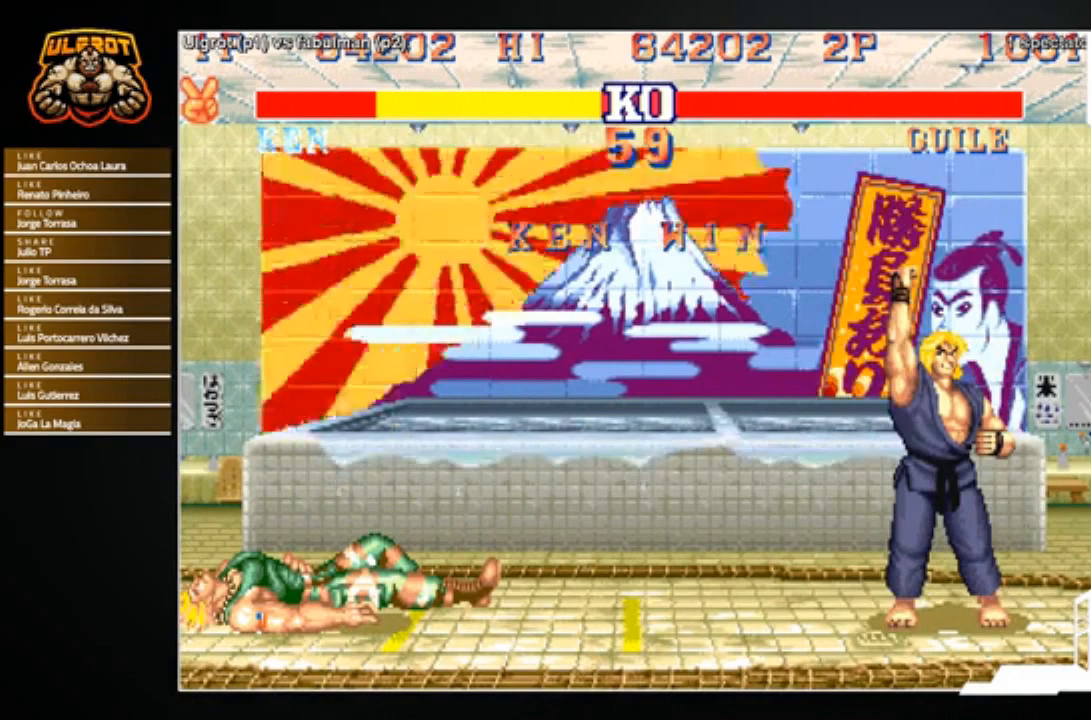
{"buttons": [], "left_stick": "down-left", "events": [[100, "left_stick", "down-left"], [167, "CROSS", "down"], [200, "CROSS", "up"], [334, "CROSS", "down"], [367, "CROSS", "up"]]}
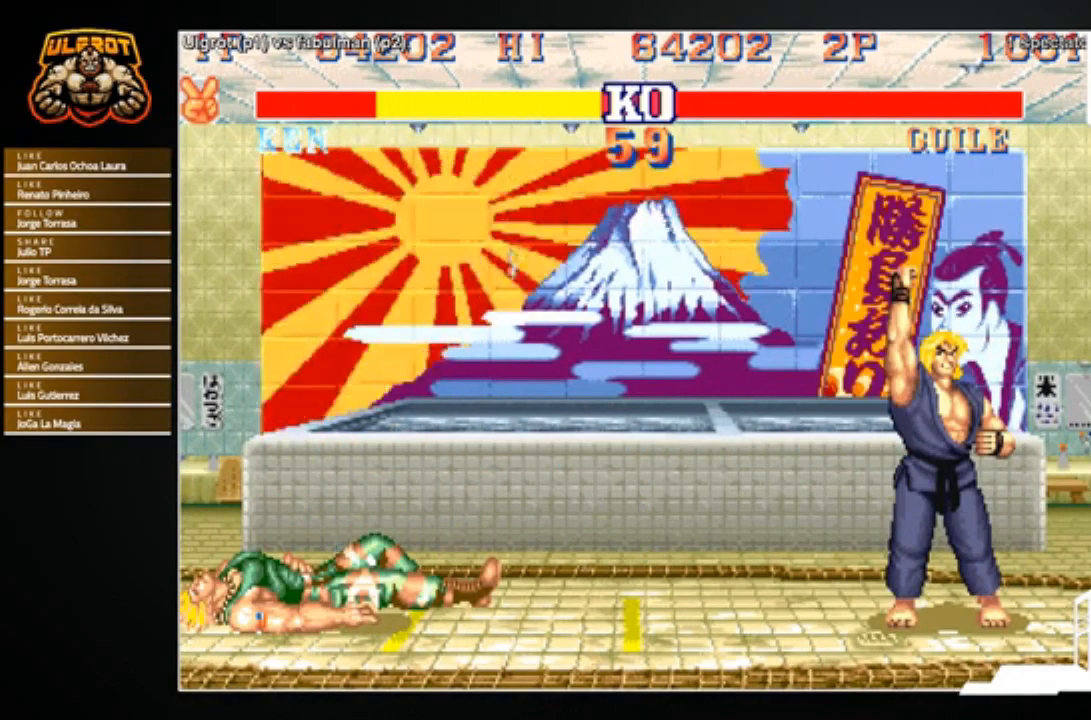
{"buttons": [], "left_stick": "left", "events": [[66, "CROSS", "down"], [100, "CROSS", "up"], [267, "left_stick", "center"], [500, "left_stick", "left"]]}
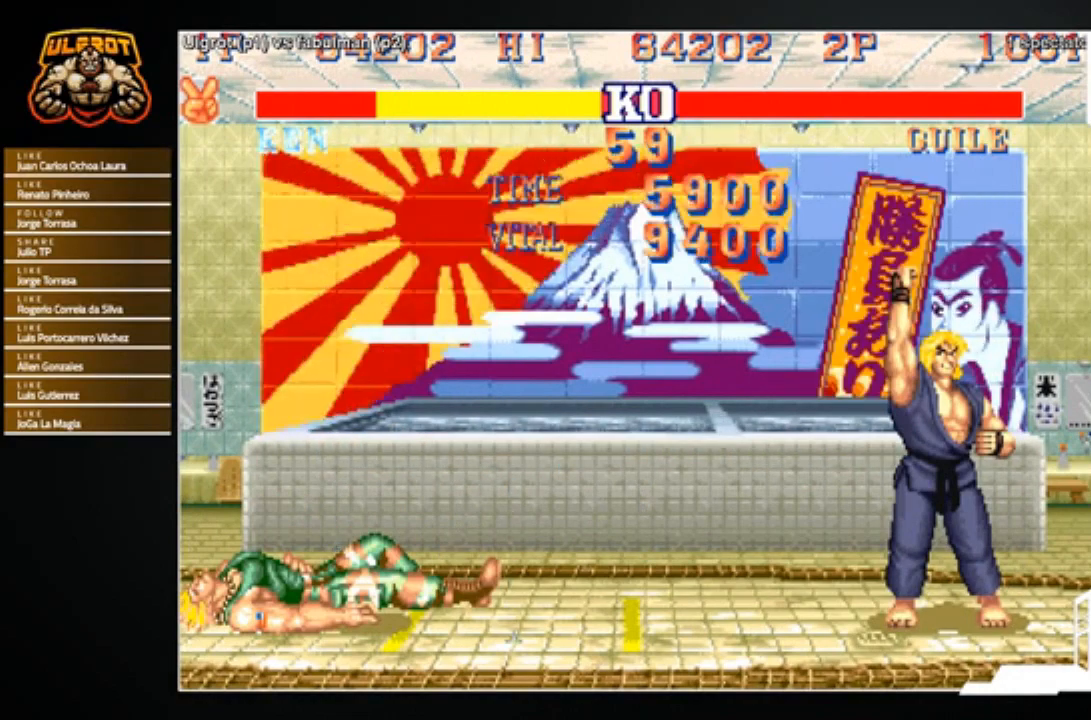
{"buttons": [], "left_stick": "down-left", "events": [[33, "CROSS", "down"], [33, "left_stick", "down-left"], [134, "CROSS", "up"], [334, "CROSS", "down"], [401, "CROSS", "up"]]}
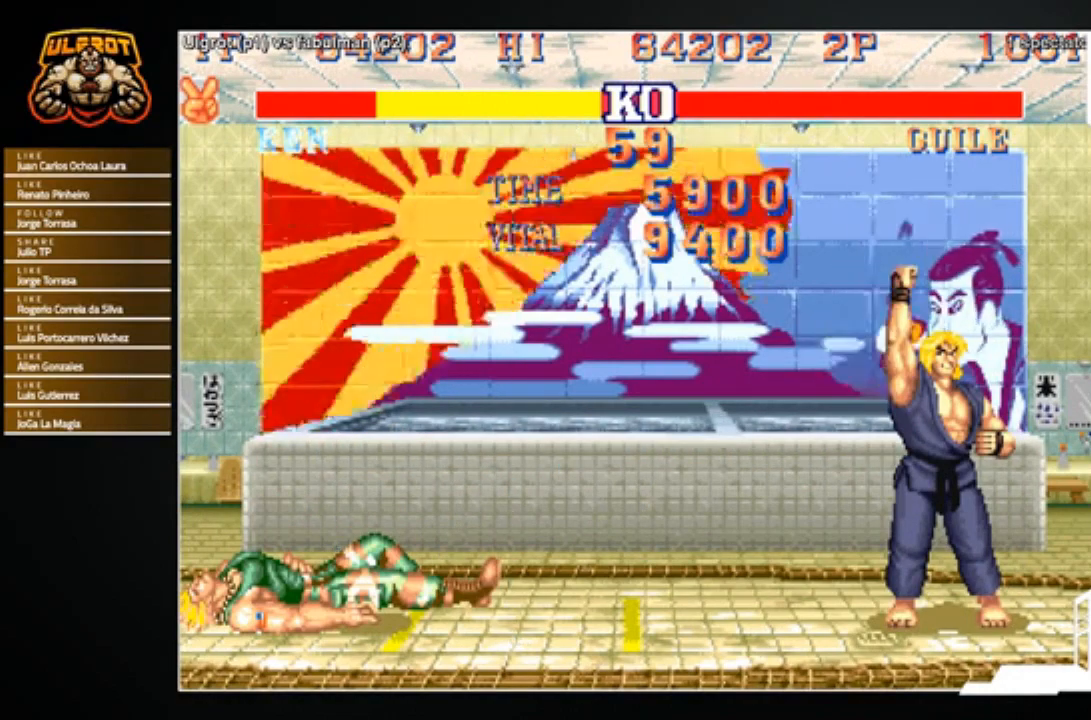
{"buttons": [], "left_stick": "down-left", "events": [[300, "CROSS", "down"], [367, "CROSS", "up"]]}
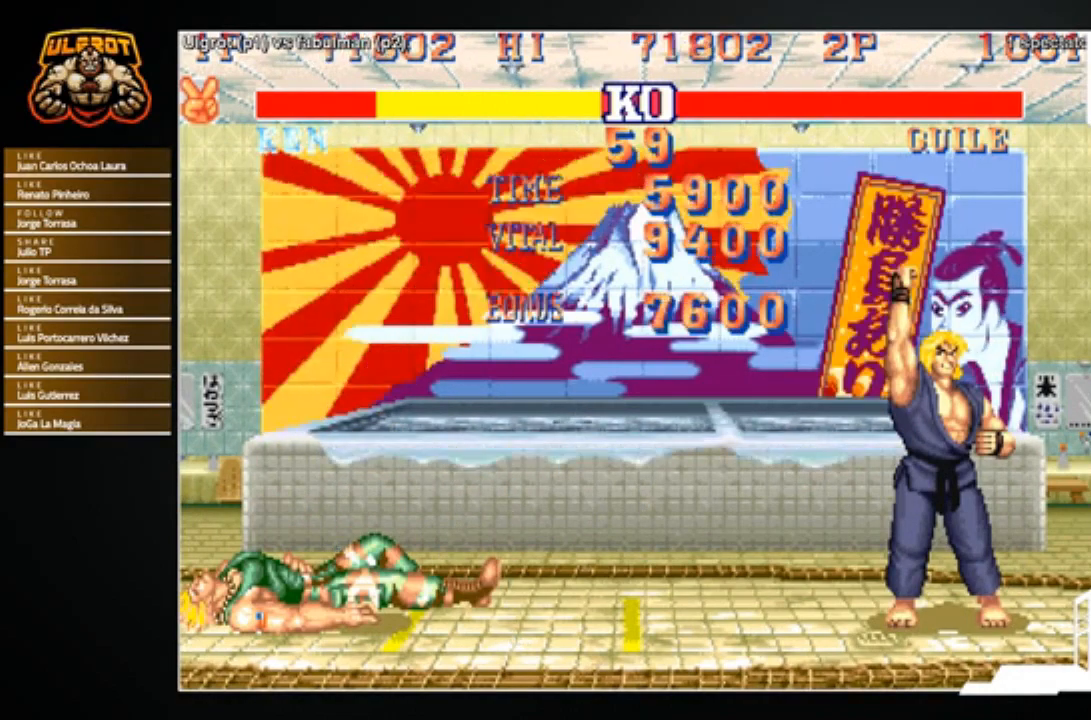
{"buttons": [], "left_stick": "center", "events": [[34, "CROSS", "down"], [67, "CROSS", "up"], [300, "left_stick", "center"]]}
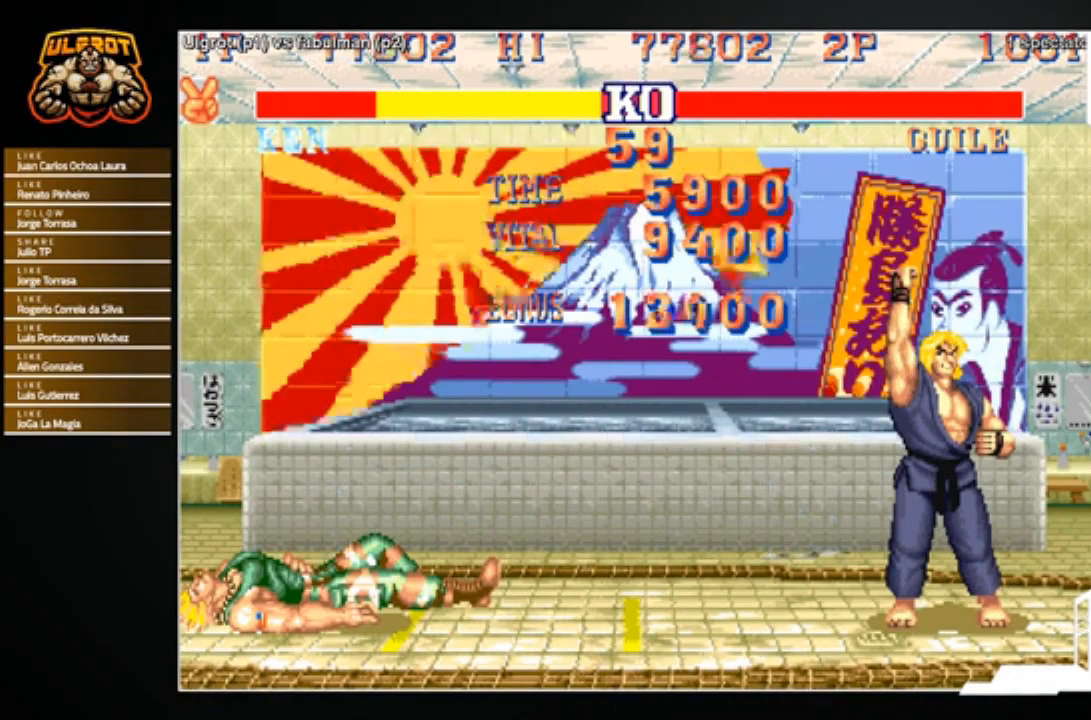
{"buttons": [], "left_stick": "down", "events": [[100, "left_stick", "down"], [300, "CROSS", "down"], [400, "CROSS", "up"]]}
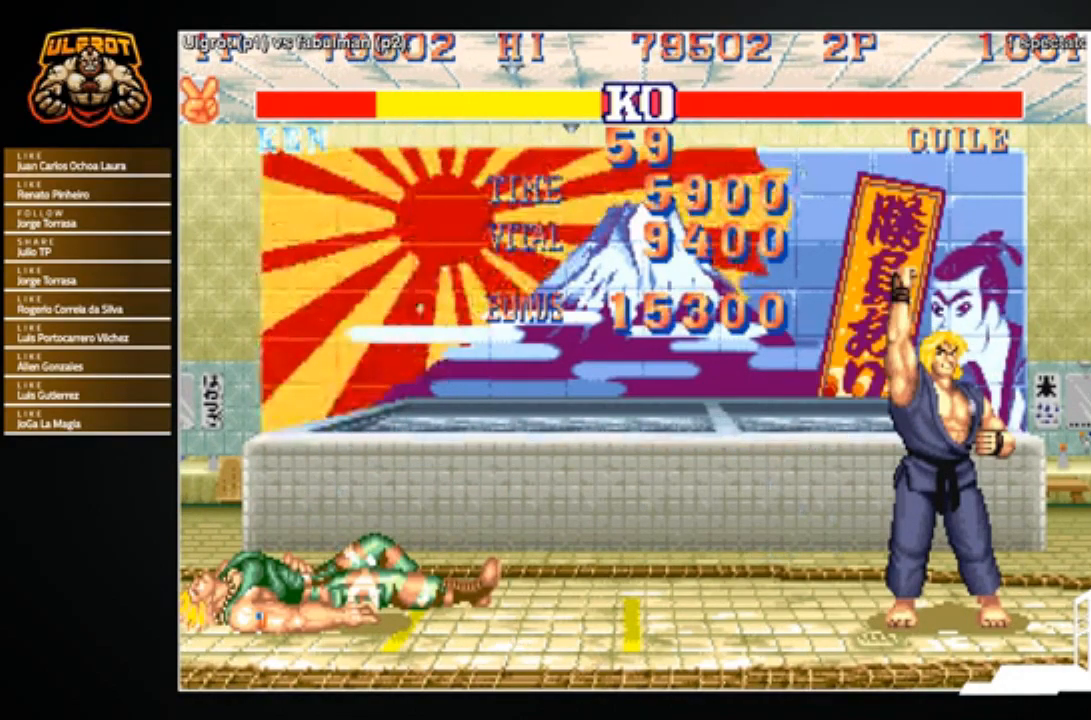
{"buttons": [], "left_stick": "down-right", "events": [[67, "left_stick", "down-right"], [334, "left_stick", "center"], [434, "left_stick", "down-right"]]}
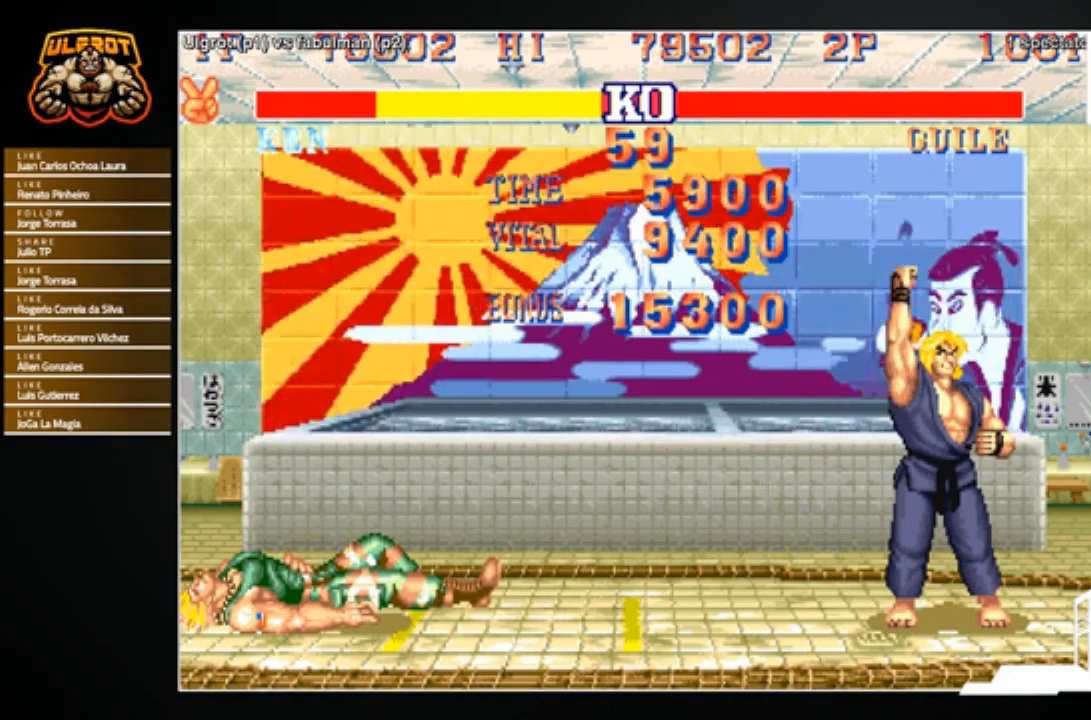
{"buttons": [], "left_stick": "center", "events": [[300, "left_stick", "center"]]}
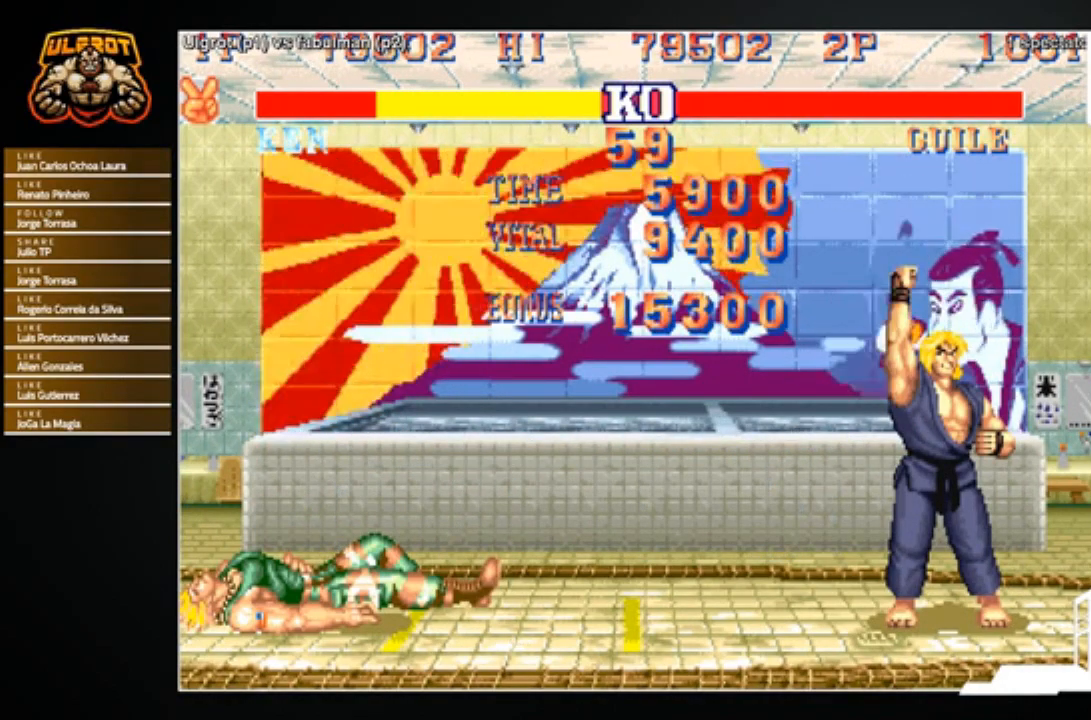
{"buttons": [], "left_stick": "down-right", "events": [[467, "left_stick", "down-right"]]}
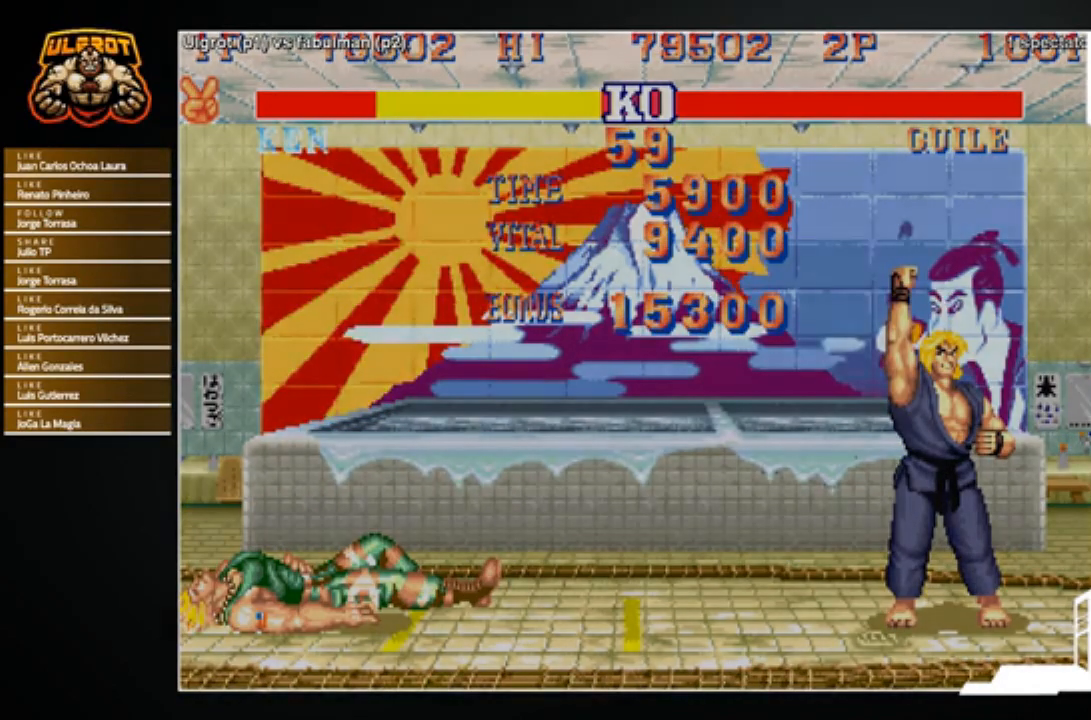
{"buttons": [], "left_stick": "down-right", "events": [[367, "CROSS", "down"], [433, "CROSS", "up"]]}
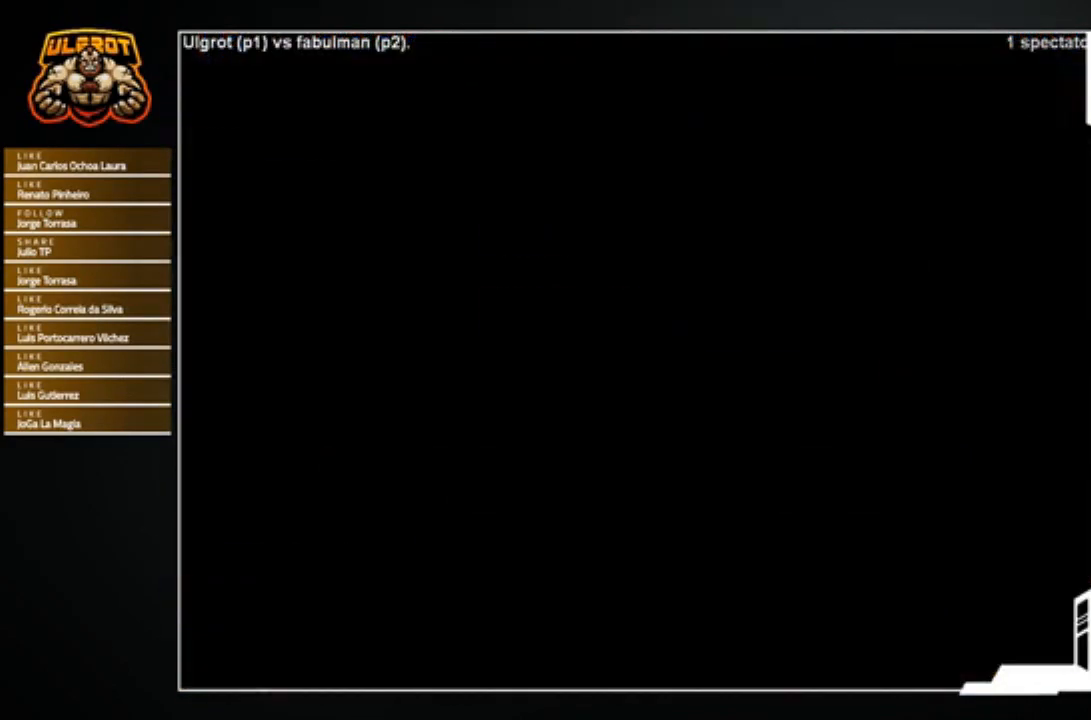
{"buttons": ["CROSS"], "left_stick": "down-right", "events": [[234, "CROSS", "down"], [300, "CROSS", "up"], [467, "CROSS", "down"]]}
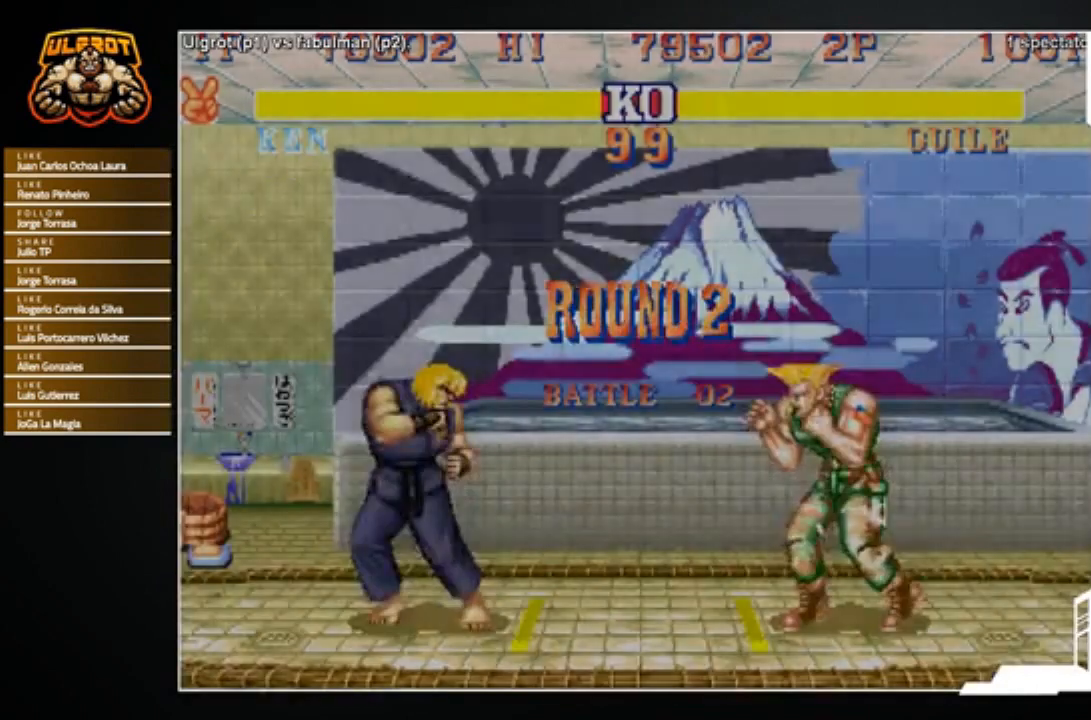
{"buttons": [], "left_stick": "down-right", "events": [[67, "CROSS", "up"], [301, "CROSS", "down"], [334, "CROSS", "up"]]}
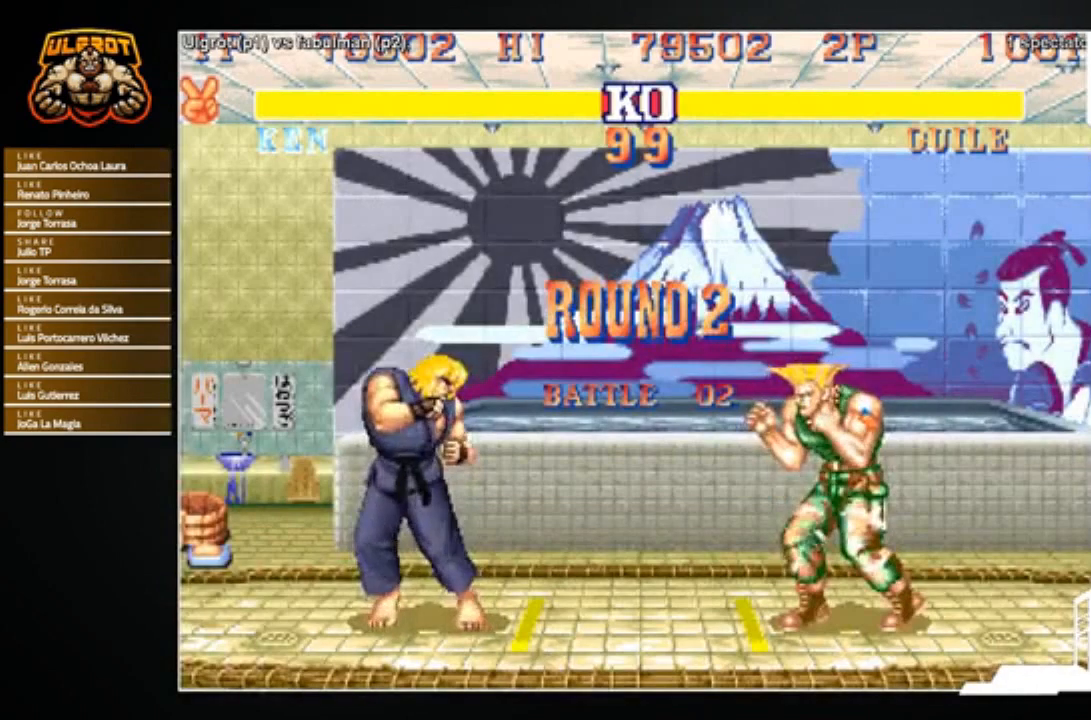
{"buttons": [], "left_stick": "down-right", "events": [[33, "CROSS", "down"], [100, "CROSS", "up"], [367, "CROSS", "down"], [434, "CROSS", "up"]]}
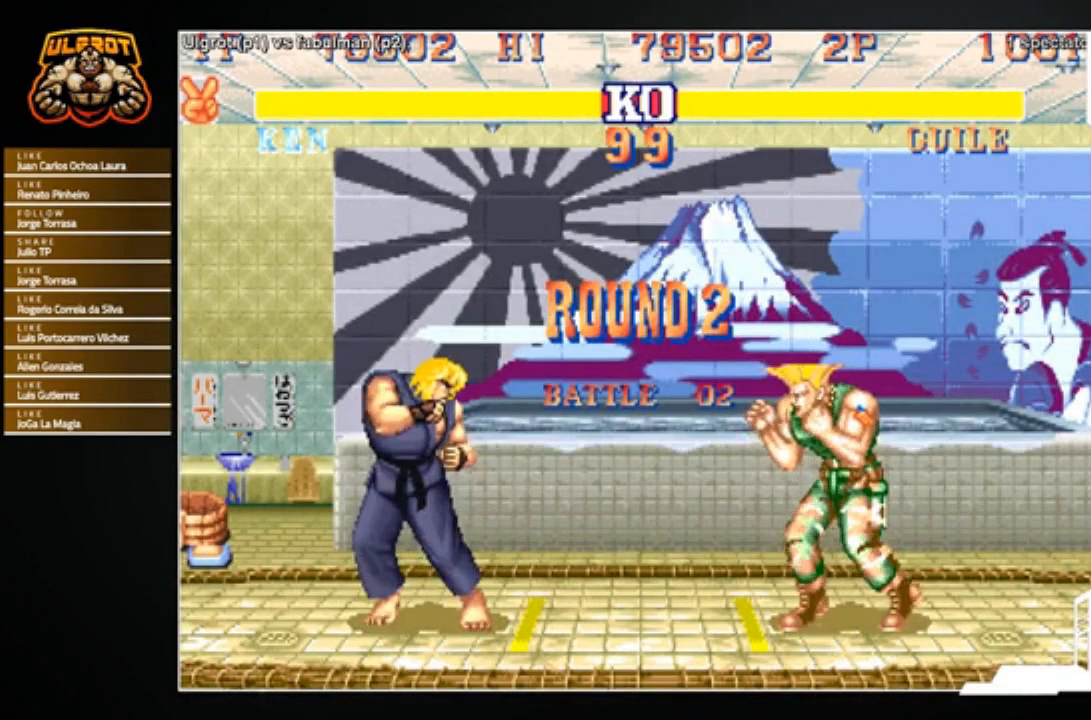
{"buttons": [], "left_stick": "up-right", "events": [[367, "left_stick", "up-right"]]}
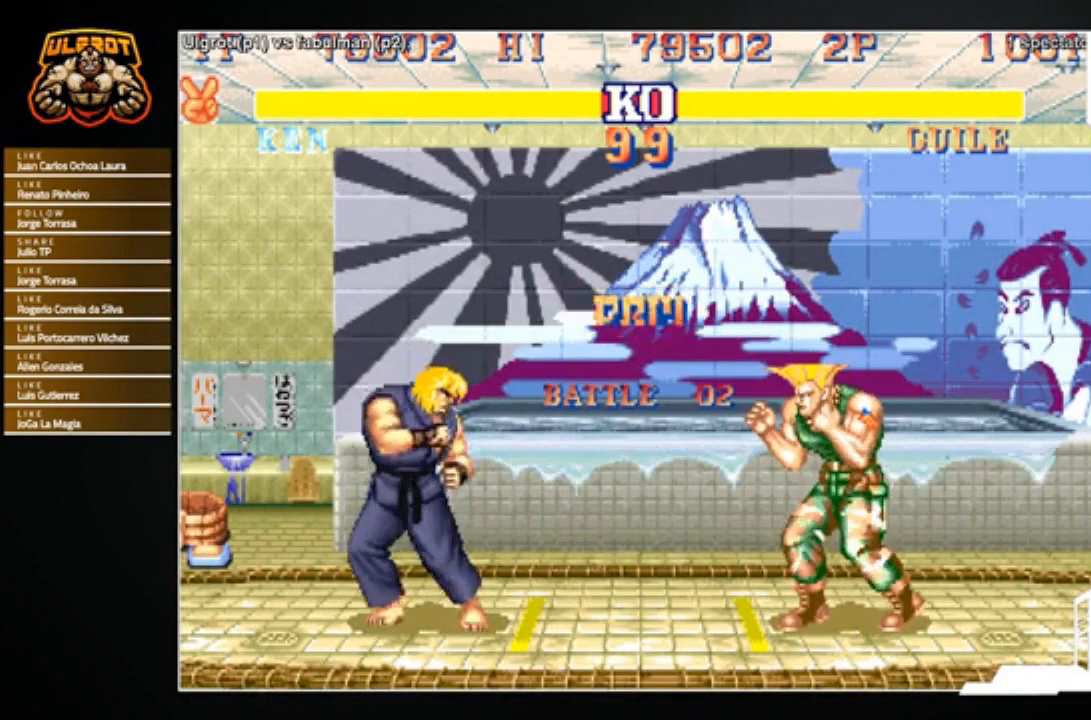
{"buttons": [], "left_stick": "up-right", "events": [[367, "CROSS", "down"], [434, "CROSS", "up"]]}
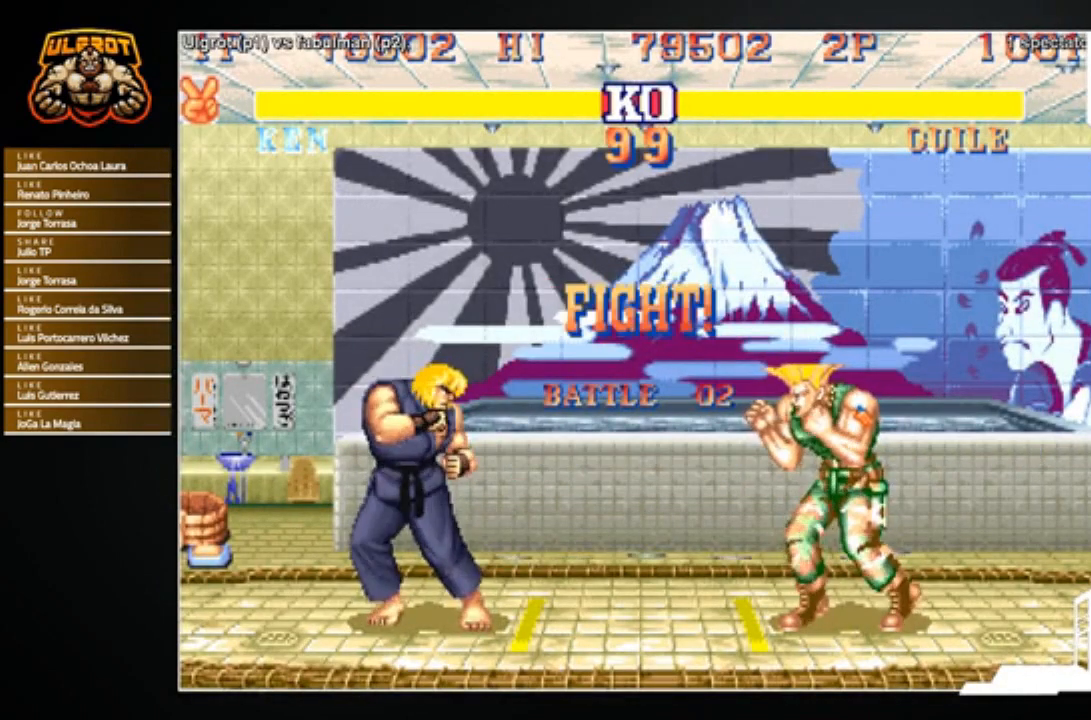
{"buttons": [], "left_stick": "up-right", "events": [[234, "R2", "down"], [267, "R2", "up"]]}
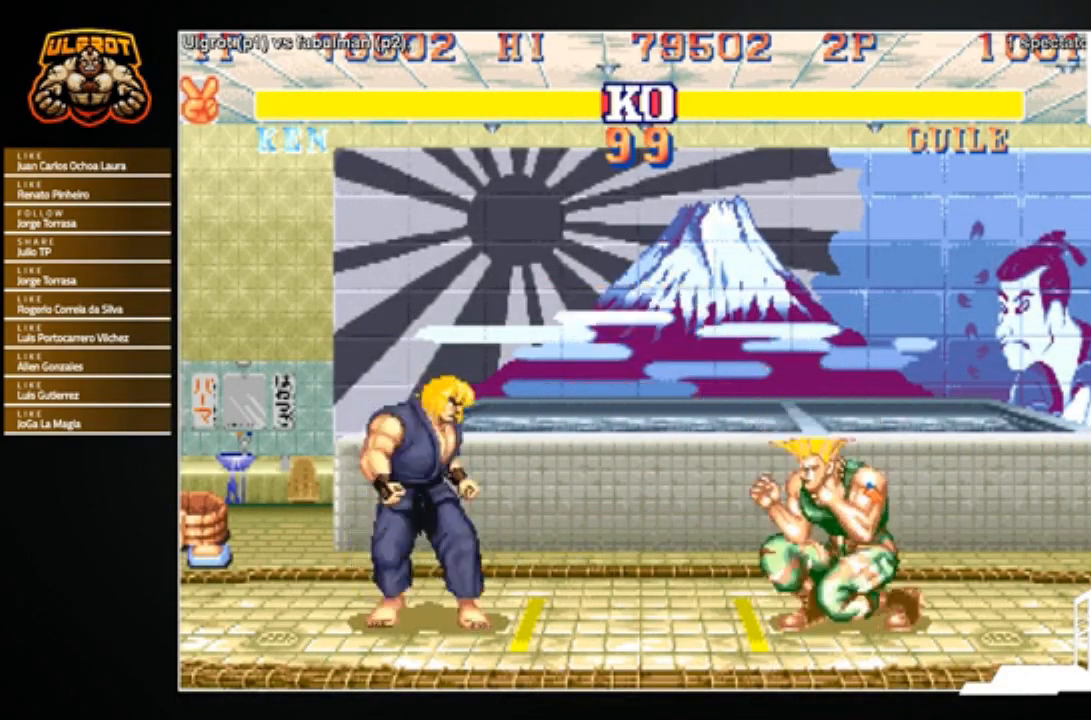
{"buttons": [], "left_stick": "right", "events": [[167, "left_stick", "down-right"], [467, "left_stick", "right"]]}
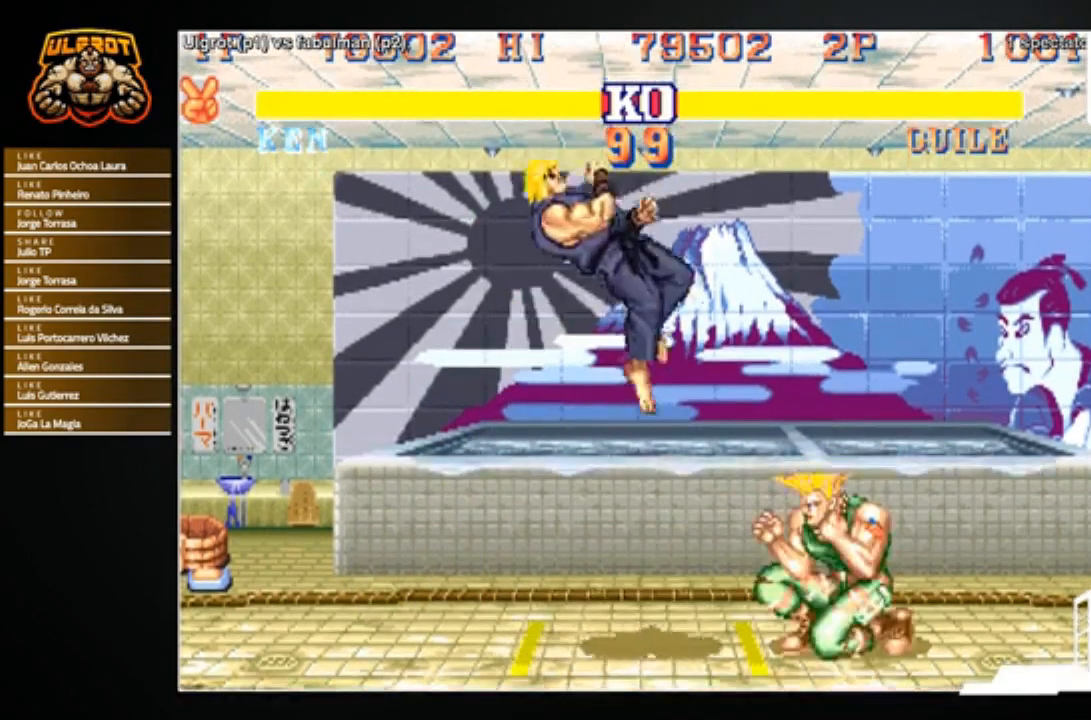
{"buttons": [], "left_stick": "left", "events": [[334, "TRIANGLE", "down"], [334, "left_stick", "left"], [401, "TRIANGLE", "up"]]}
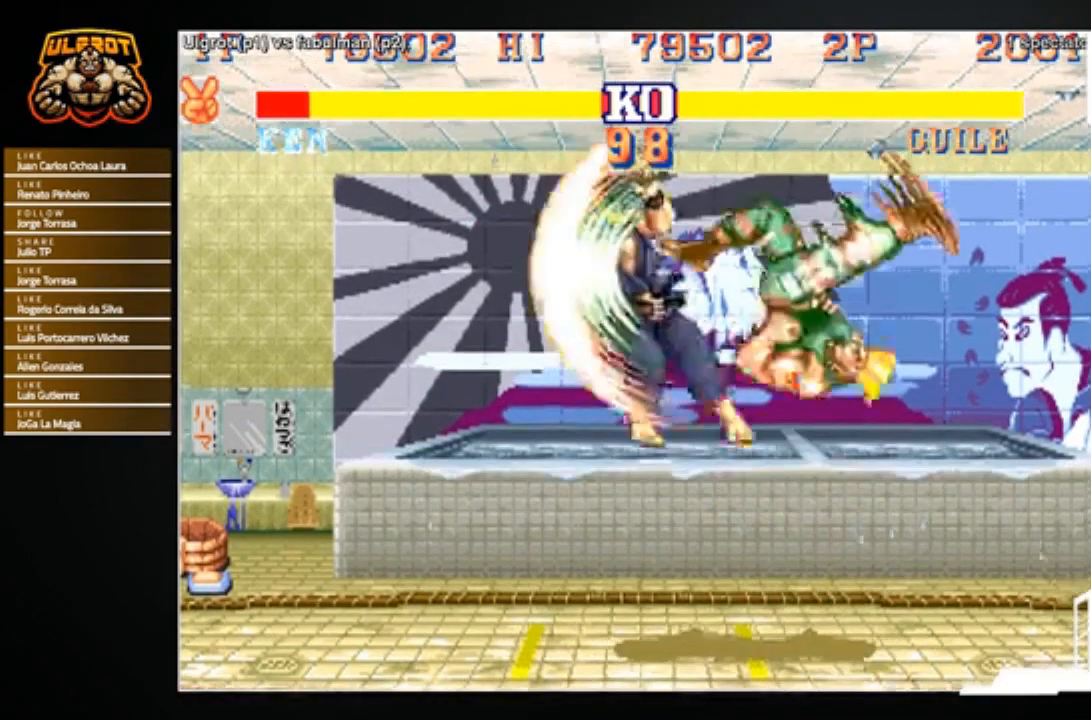
{"buttons": ["CROSS", "SQUARE", "TRIANGLE", "R1"], "left_stick": "center", "events": [[33, "left_stick", "center"], [100, "left_stick", "right"], [167, "left_stick", "center"], [500, "CROSS", "down"], [500, "R1", "down"], [500, "SQUARE", "down"], [500, "TRIANGLE", "down"]]}
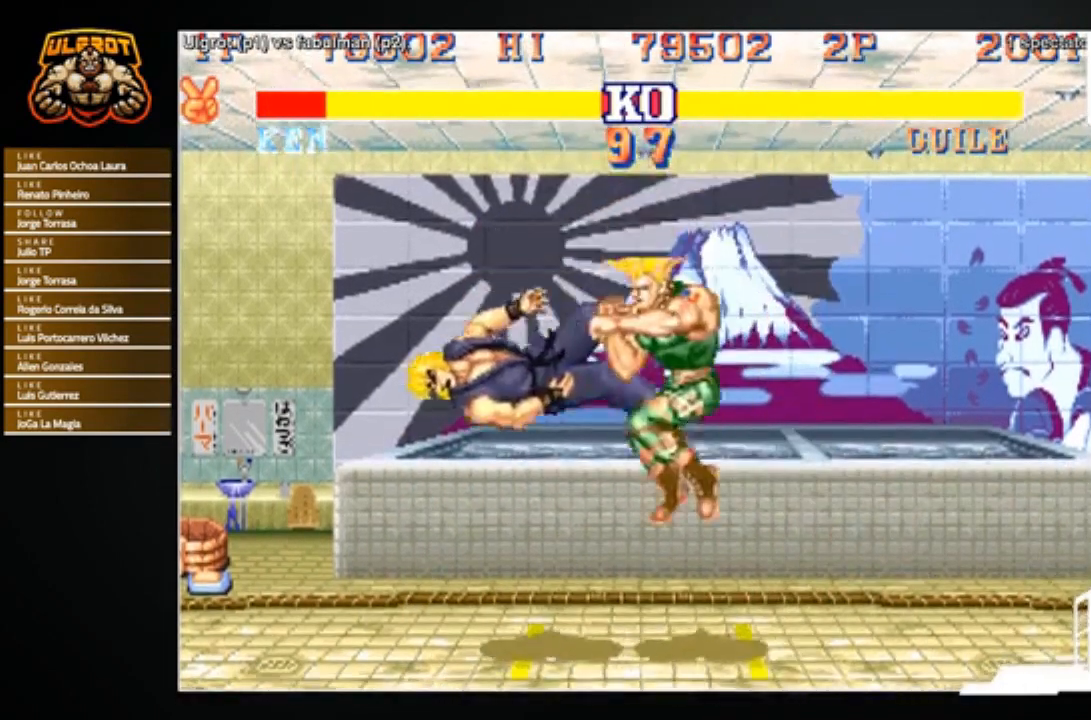
{"buttons": ["SQUARE", "TRIANGLE", "R1"], "left_stick": "center", "events": [[67, "R1", "up"], [67, "SQUARE", "up"], [67, "TRIANGLE", "up"], [100, "CROSS", "up"], [167, "R1", "down"], [167, "SQUARE", "down"], [167, "TRIANGLE", "down"], [200, "SQUARE", "up"], [234, "R1", "up"], [234, "TRIANGLE", "up"], [267, "CROSS", "down"], [301, "R1", "down"], [301, "SQUARE", "down"], [301, "TRIANGLE", "down"], [367, "SQUARE", "up"], [367, "TRIANGLE", "up"], [401, "R1", "up"], [467, "CROSS", "up"], [467, "R1", "down"], [467, "SQUARE", "down"], [467, "TRIANGLE", "down"]]}
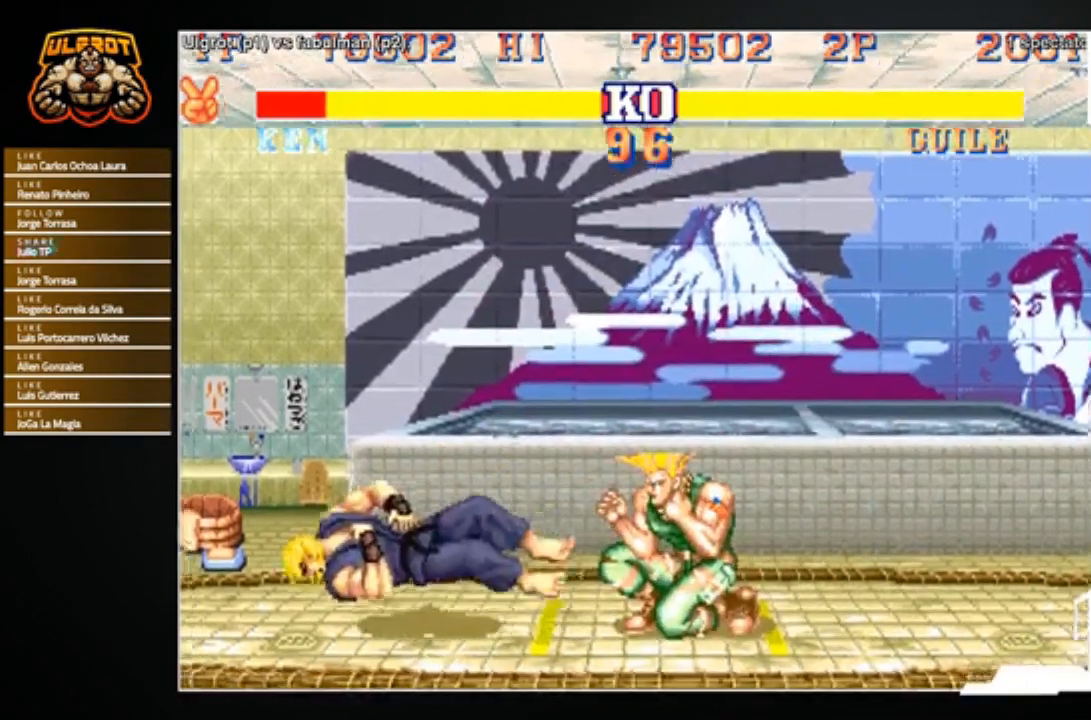
{"buttons": [], "left_stick": "center", "events": [[33, "R1", "up"], [33, "SQUARE", "up"], [67, "TRIANGLE", "up"]]}
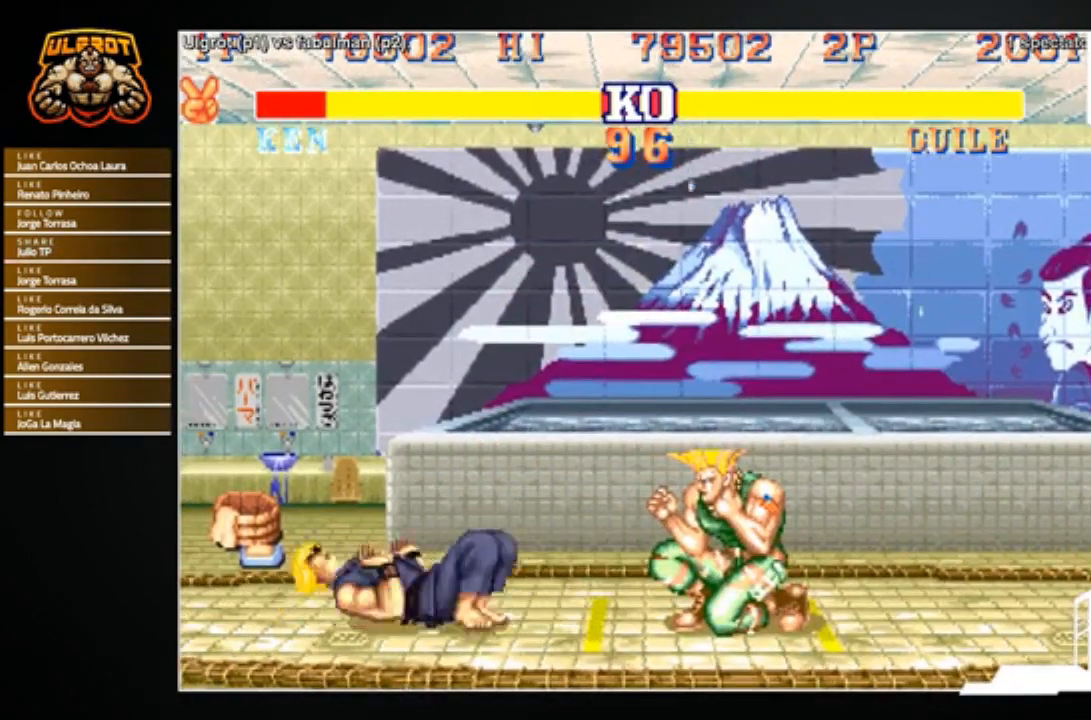
{"buttons": [], "left_stick": "down-left", "events": [[234, "left_stick", "down-left"]]}
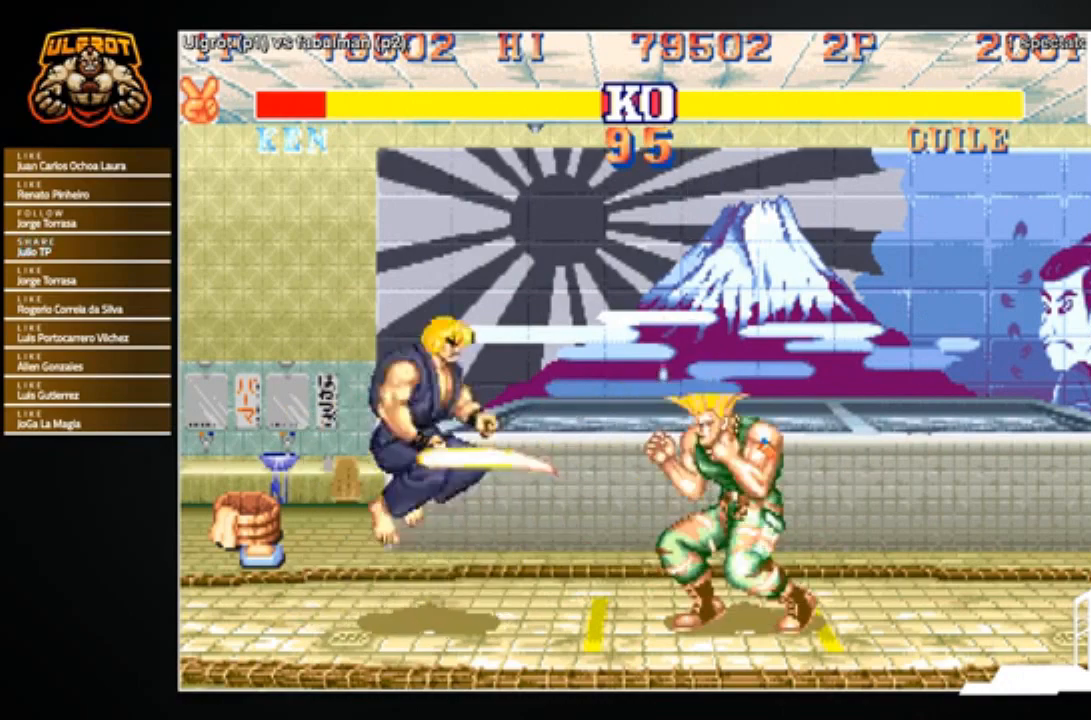
{"buttons": ["SQUARE"], "left_stick": "down-right", "events": [[233, "left_stick", "center"], [300, "left_stick", "up-right"], [367, "left_stick", "down-right"], [467, "SQUARE", "down"]]}
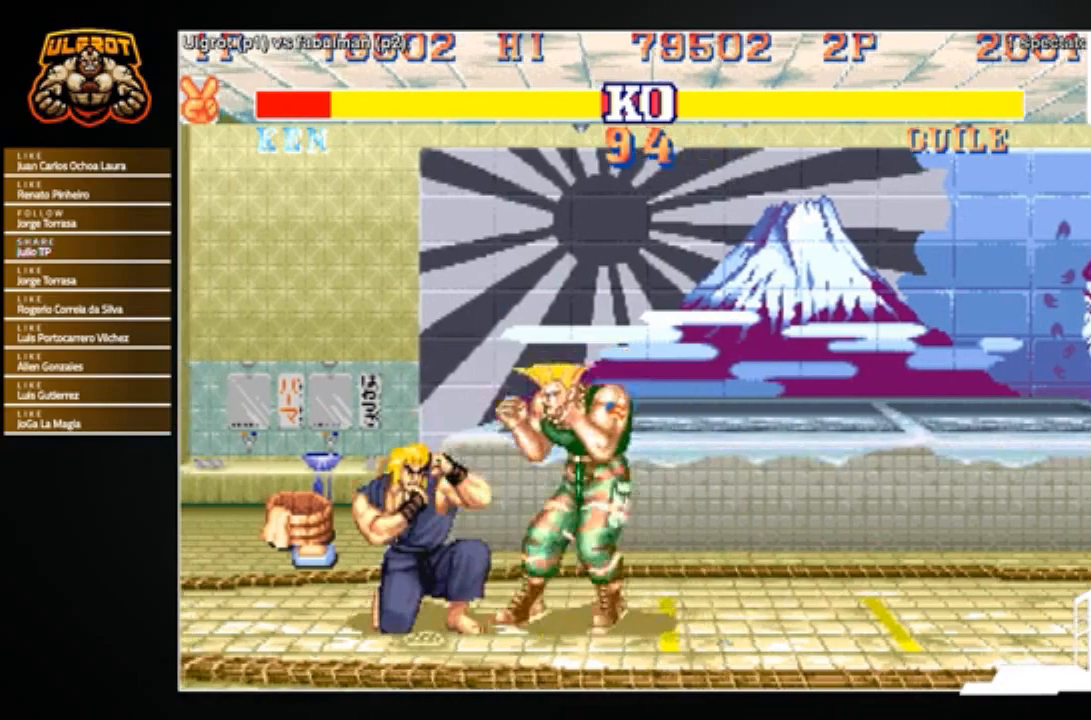
{"buttons": [], "left_stick": "center", "events": [[34, "SQUARE", "up"], [100, "SQUARE", "down"], [167, "SQUARE", "up"], [167, "left_stick", "down-left"], [367, "left_stick", "center"]]}
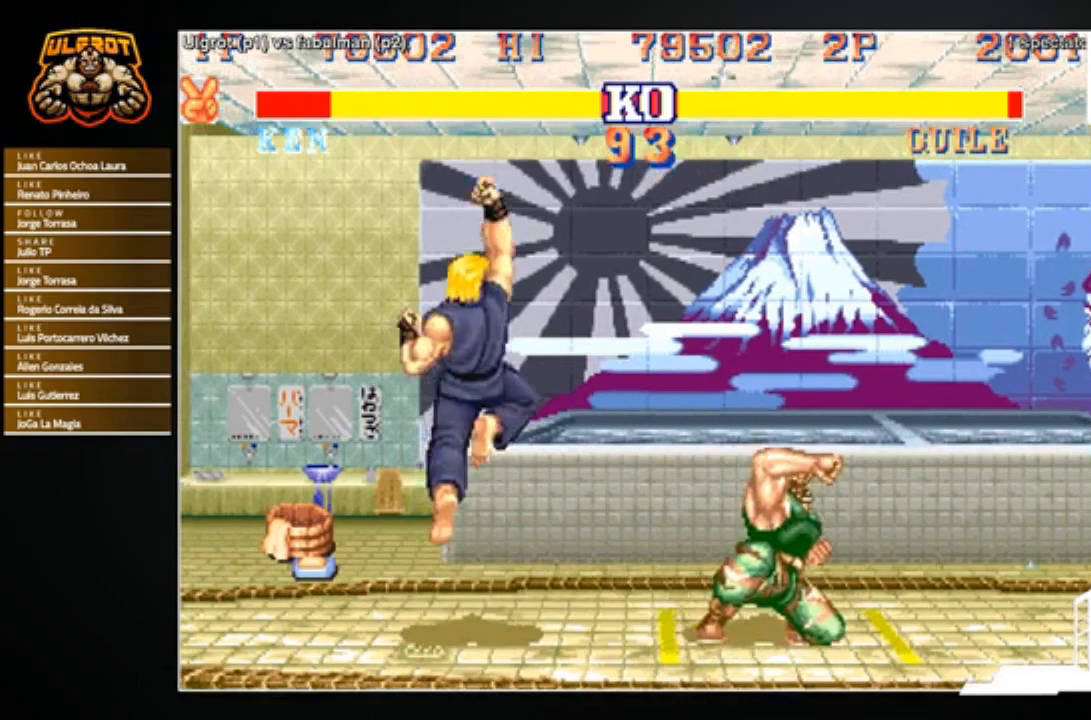
{"buttons": [], "left_stick": "center", "events": [[200, "left_stick", "right"], [267, "left_stick", "down"], [367, "SQUARE", "down"], [367, "left_stick", "down-right"], [400, "SQUARE", "up"], [467, "left_stick", "center"]]}